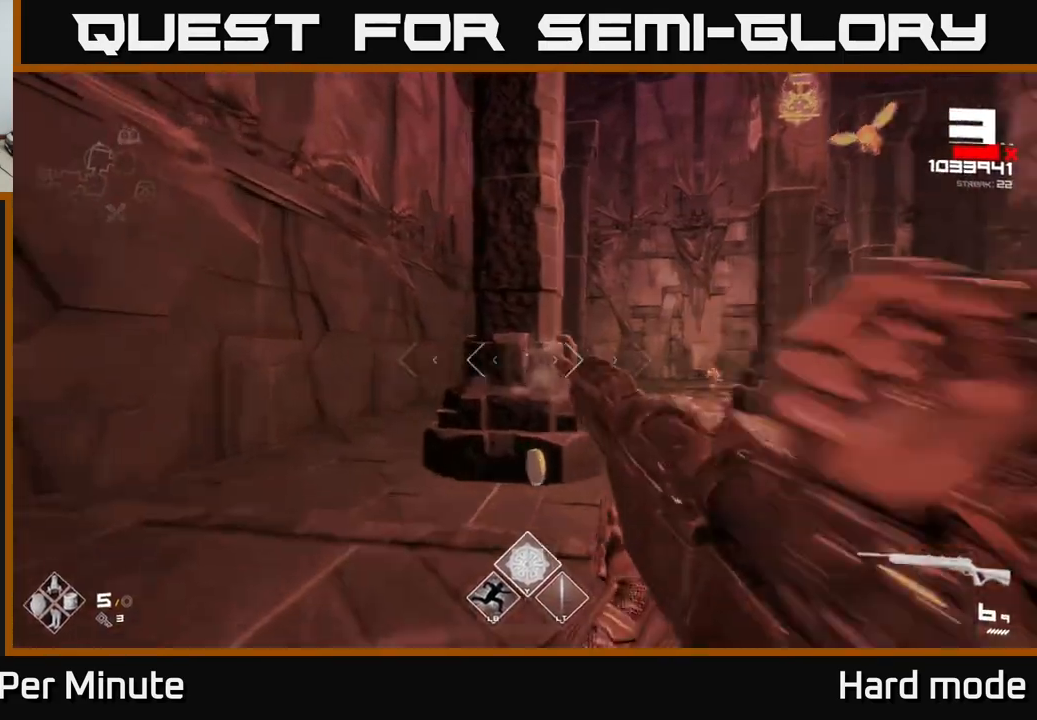
Gameplay with a controller (Xbox layout); each line is a JSON object with the inputs held at the frame after it (dt_ms = milliseconds from this image to that frame). "events" lists button and stick changes between this image and that frame as [ms after this image, input, new state], when the widget could be followed in between.
{"dt_ms": 500, "buttons": [], "left_stick": "left", "right_stick": "center", "events": [[67, "R1", "up"], [283, "R1", "down"], [333, "left_stick", "up-left"], [383, "R1", "up"], [483, "left_stick", "left"]]}
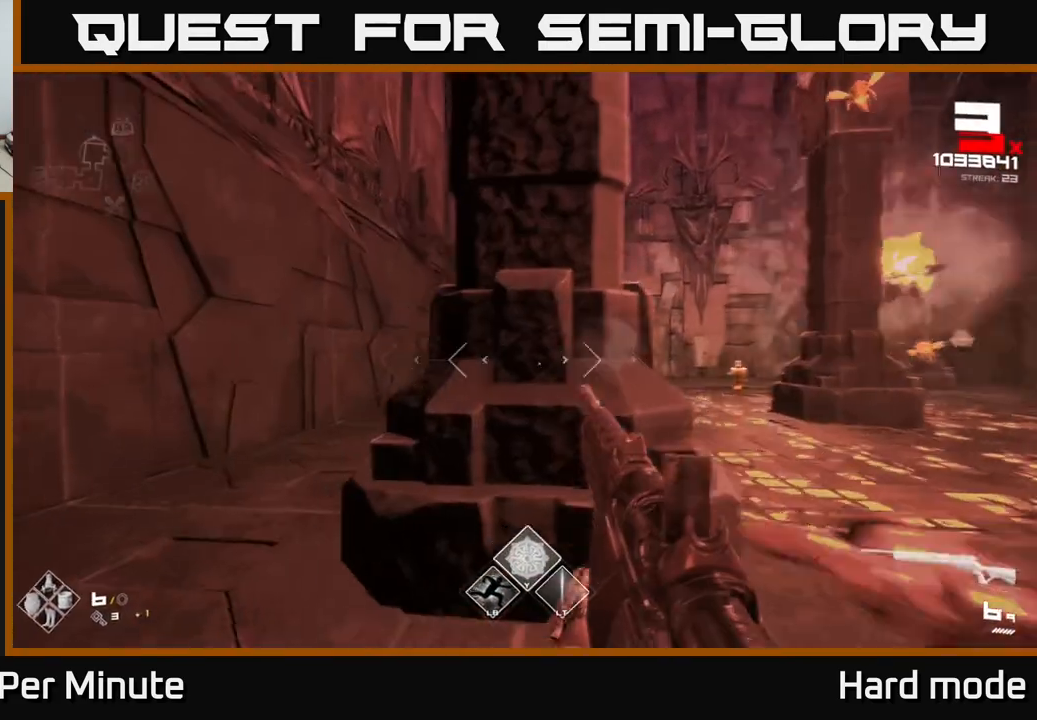
{"dt_ms": 500, "buttons": ["L2"], "left_stick": "up", "right_stick": "center", "events": [[67, "R1", "down"], [67, "right_stick", "right"], [167, "right_stick", "center"], [183, "R1", "up"], [317, "left_stick", "up-left"], [450, "L2", "down"], [500, "left_stick", "up"]]}
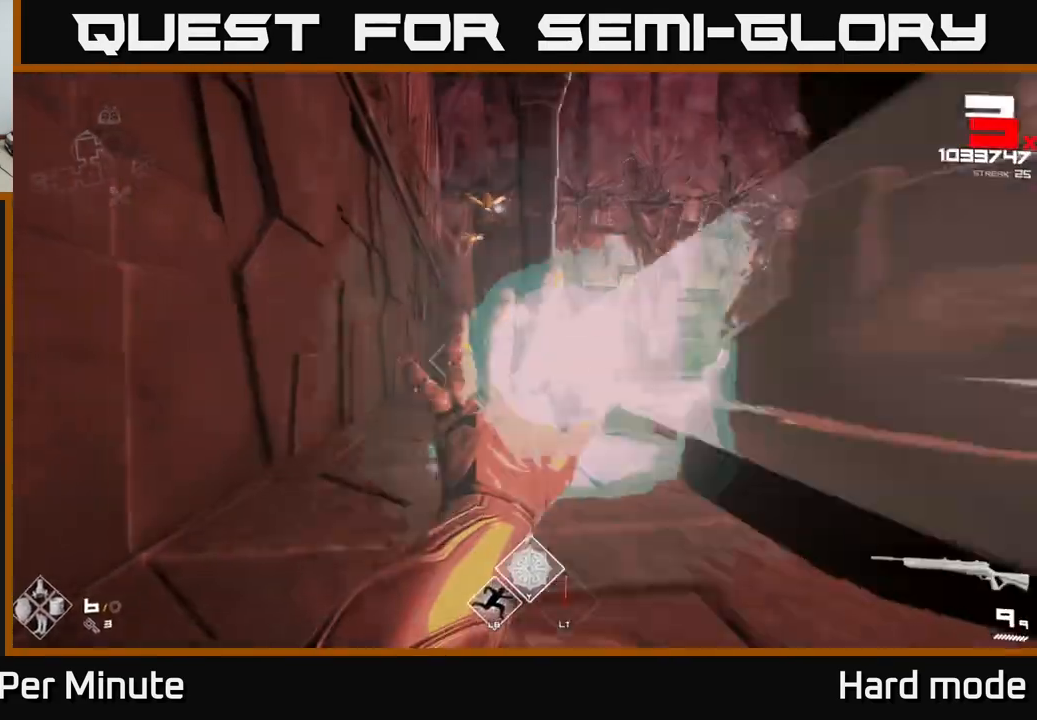
{"dt_ms": 500, "buttons": [], "left_stick": "up-left", "right_stick": "center", "events": [[83, "L2", "up"], [283, "right_stick", "up-left"], [350, "R2", "down"], [383, "right_stick", "center"], [400, "left_stick", "up-left"], [467, "R2", "up"]]}
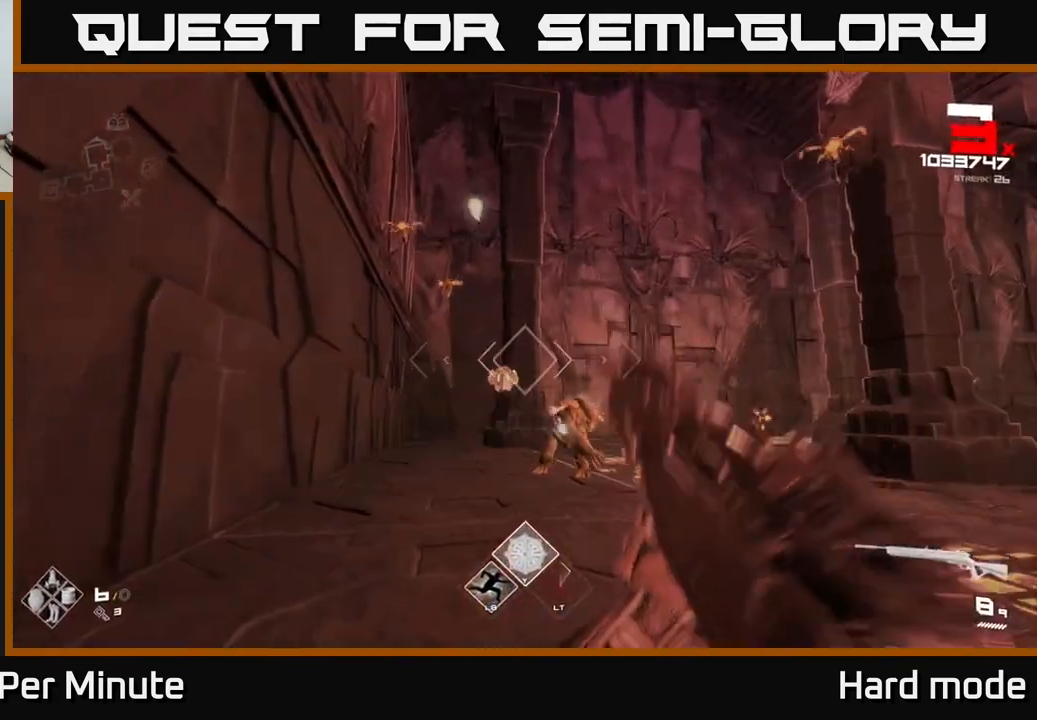
{"dt_ms": 500, "buttons": ["R2"], "left_stick": "up-right", "right_stick": "left", "events": [[33, "left_stick", "up-right"], [83, "right_stick", "left"], [150, "R2", "down"], [167, "right_stick", "center"], [250, "R2", "up"], [467, "R2", "down"], [483, "right_stick", "left"]]}
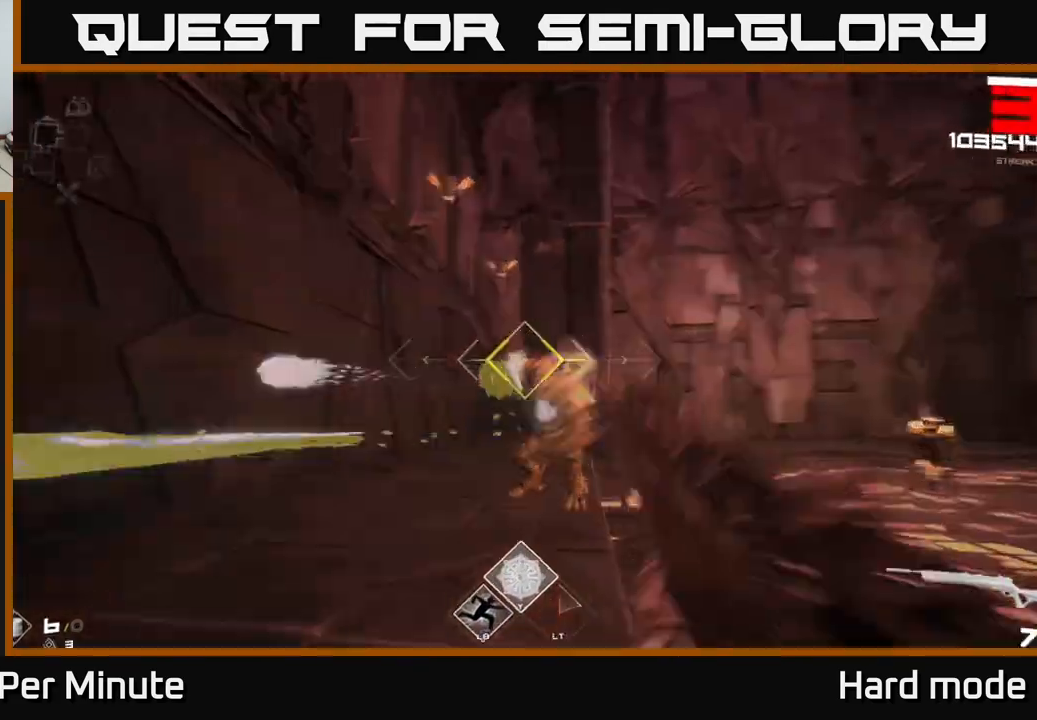
{"dt_ms": 1000, "buttons": [], "left_stick": "right", "right_stick": "left"}
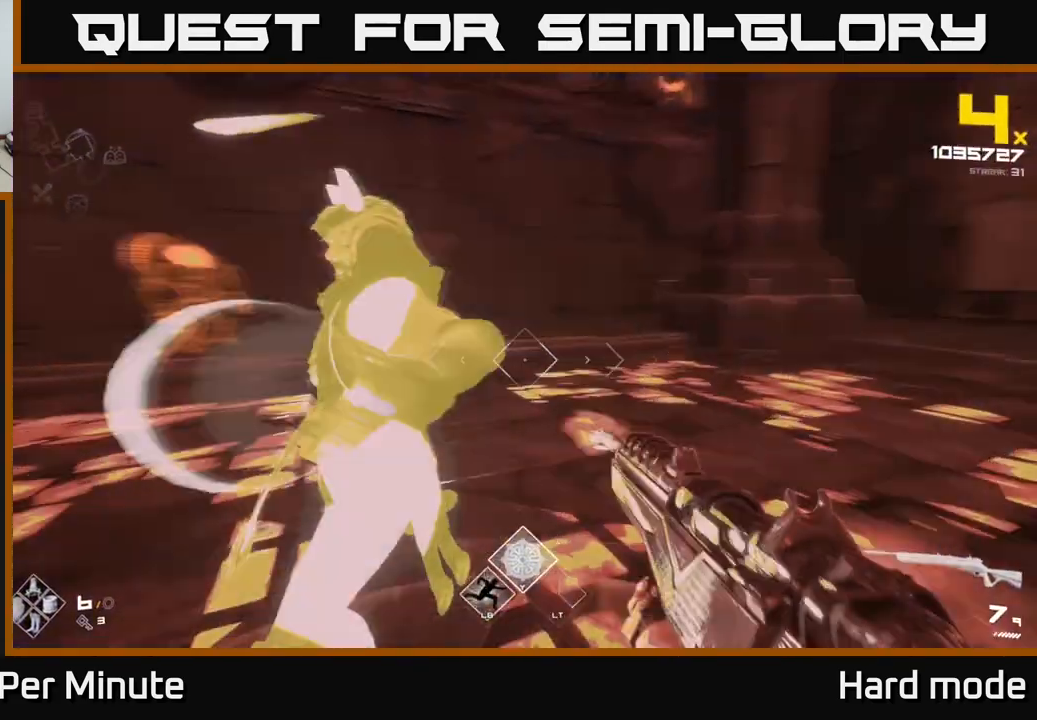
{"dt_ms": 500, "buttons": [], "left_stick": "down-right", "right_stick": "center", "events": [[50, "R2", "down"], [50, "left_stick", "down-right"], [167, "R2", "up"], [300, "right_stick", "center"], [333, "R2", "down"], [467, "R2", "up"]]}
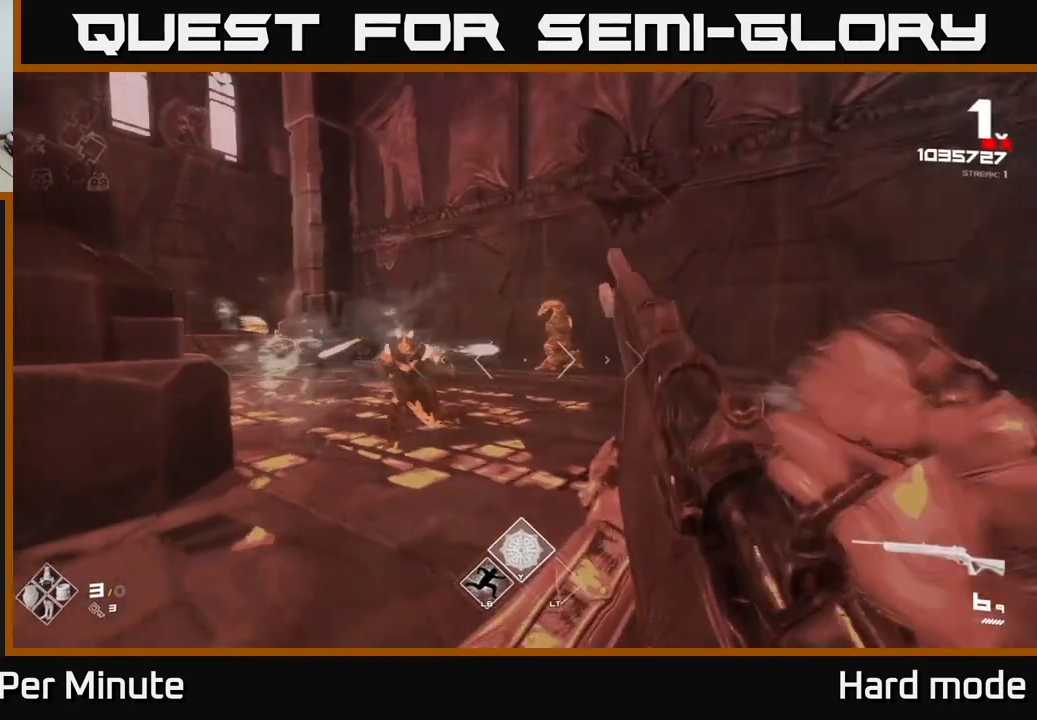
{"dt_ms": 500, "buttons": ["R2"], "left_stick": "down-right", "right_stick": "left", "events": [[33, "right_stick", "left"], [133, "right_stick", "center"], [183, "R2", "down"], [183, "right_stick", "right"], [233, "right_stick", "center"], [300, "R2", "up"], [483, "R2", "down"], [483, "right_stick", "left"]]}
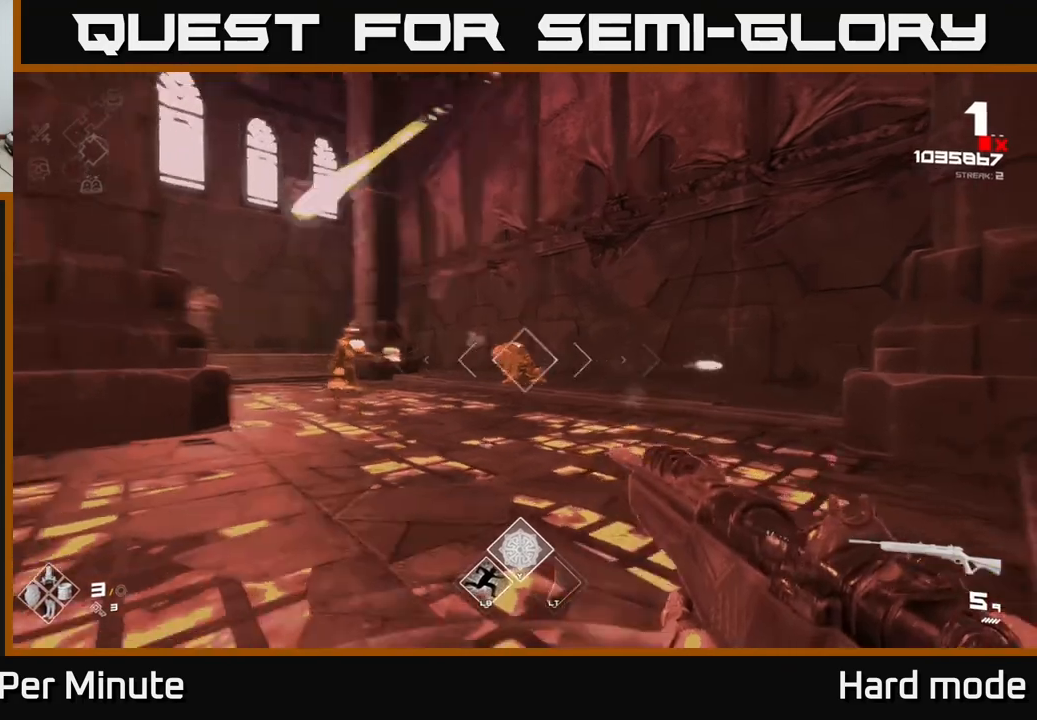
{"dt_ms": 500, "buttons": [], "left_stick": "down-right", "right_stick": "center", "events": [[67, "right_stick", "center"], [83, "R2", "up"], [167, "left_stick", "down"], [200, "right_stick", "left"], [333, "left_stick", "down-right"], [350, "R2", "down"], [383, "right_stick", "center"], [450, "R2", "up"]]}
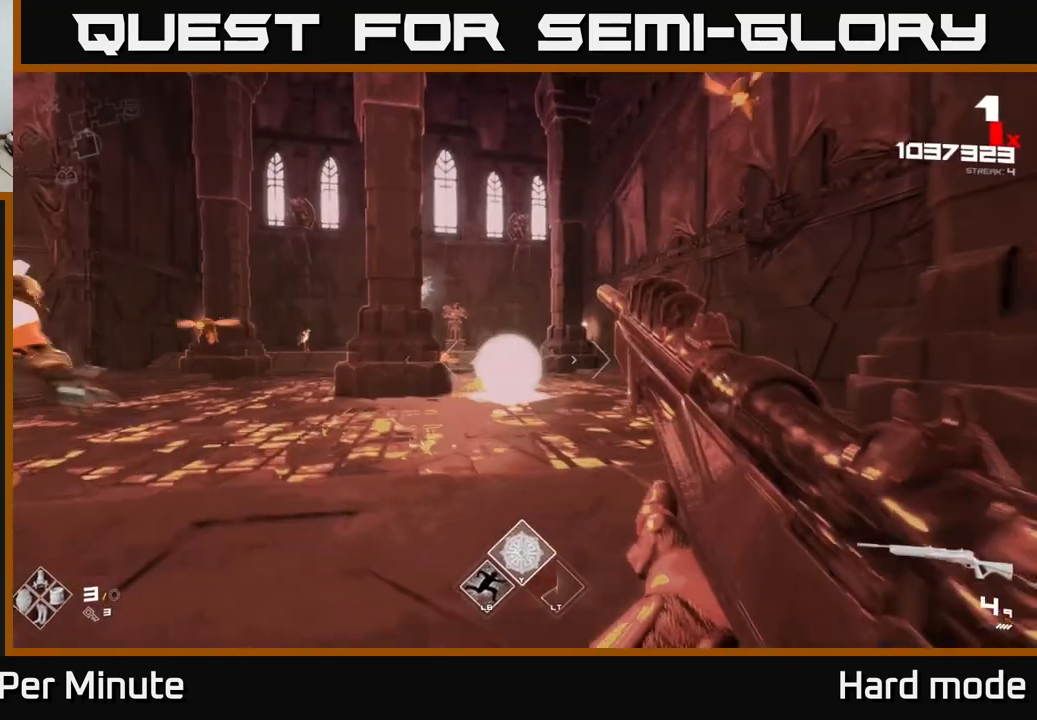
{"dt_ms": 500, "buttons": ["R1"], "left_stick": "down-right", "right_stick": "left", "events": [[200, "R1", "down"], [300, "R1", "up"], [300, "right_stick", "left"], [450, "R1", "down"]]}
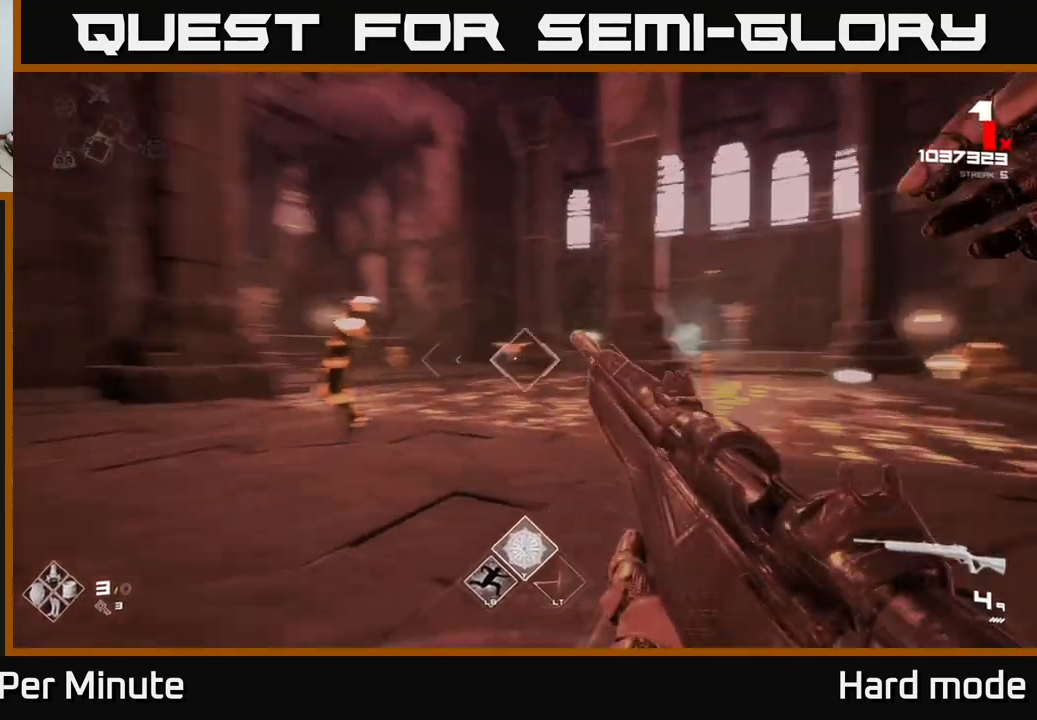
{"dt_ms": 500, "buttons": [], "left_stick": "down-right", "right_stick": "left", "events": [[117, "R1", "up"], [117, "right_stick", "center"], [250, "right_stick", "left"], [300, "R1", "down"], [467, "R1", "up"]]}
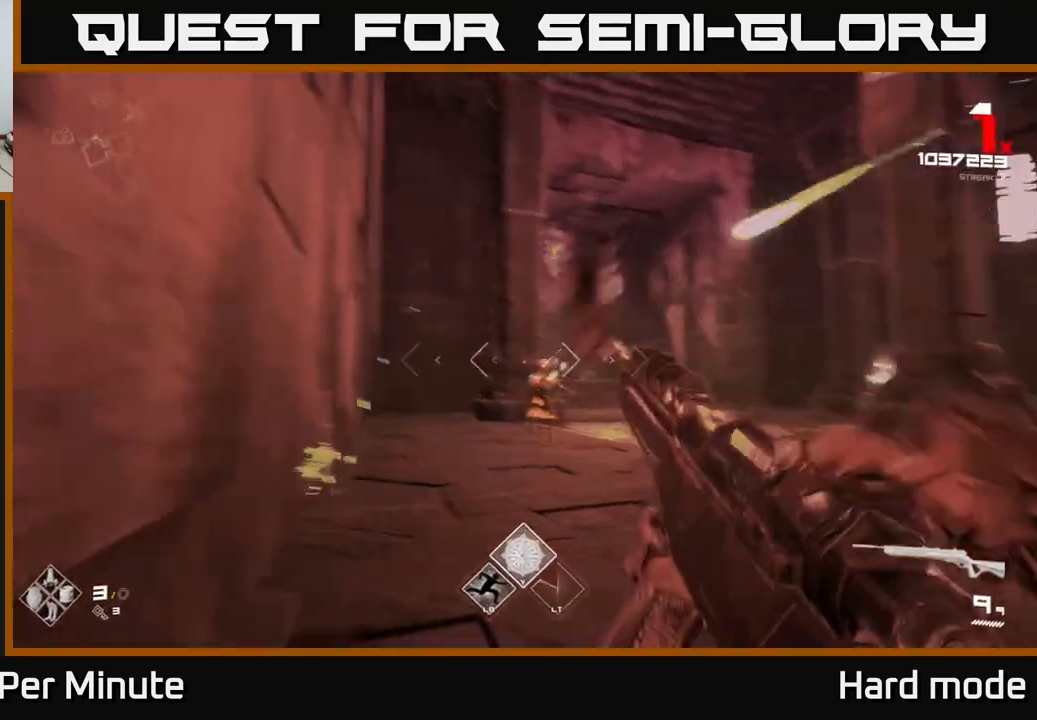
{"dt_ms": 500, "buttons": [], "left_stick": "up-left", "right_stick": "center", "events": [[50, "right_stick", "center"], [67, "left_stick", "center"], [183, "left_stick", "right"], [200, "R2", "down"], [367, "R2", "up"], [450, "left_stick", "up-left"]]}
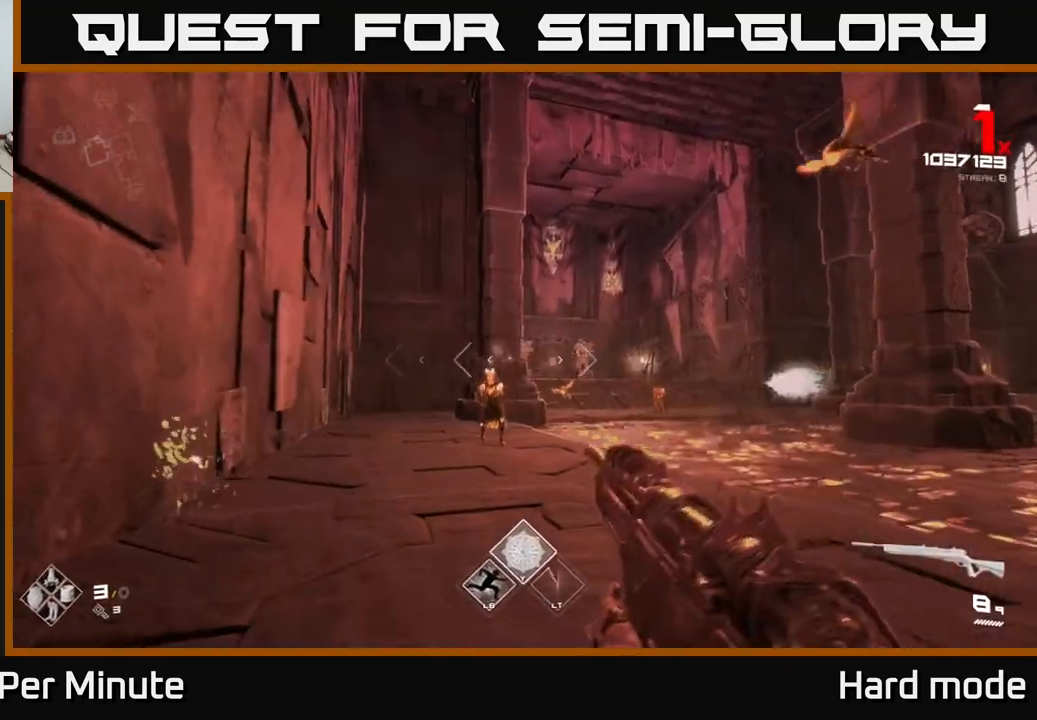
{"dt_ms": 500, "buttons": [], "left_stick": "up-left", "right_stick": "center", "events": [[83, "R2", "down"], [83, "left_stick", "up"], [133, "R2", "up"], [250, "left_stick", "up-left"], [383, "R2", "down"], [500, "R2", "up"]]}
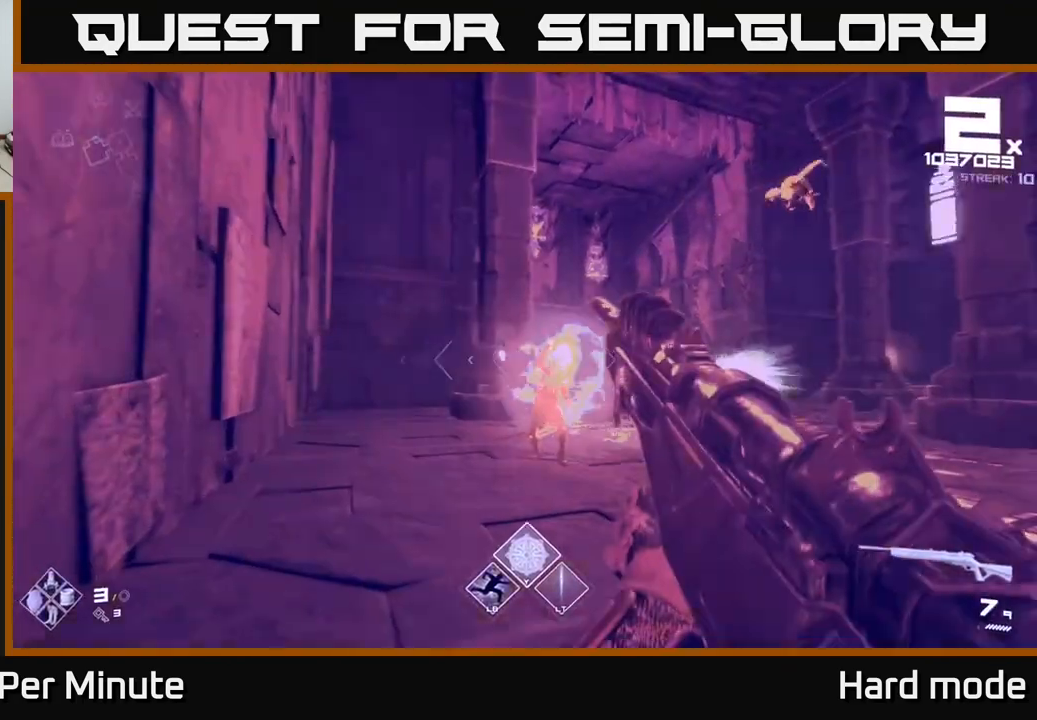
{"dt_ms": 500, "buttons": [], "left_stick": "up-left", "right_stick": "center", "events": [[250, "A", "down"], [367, "A", "up"]]}
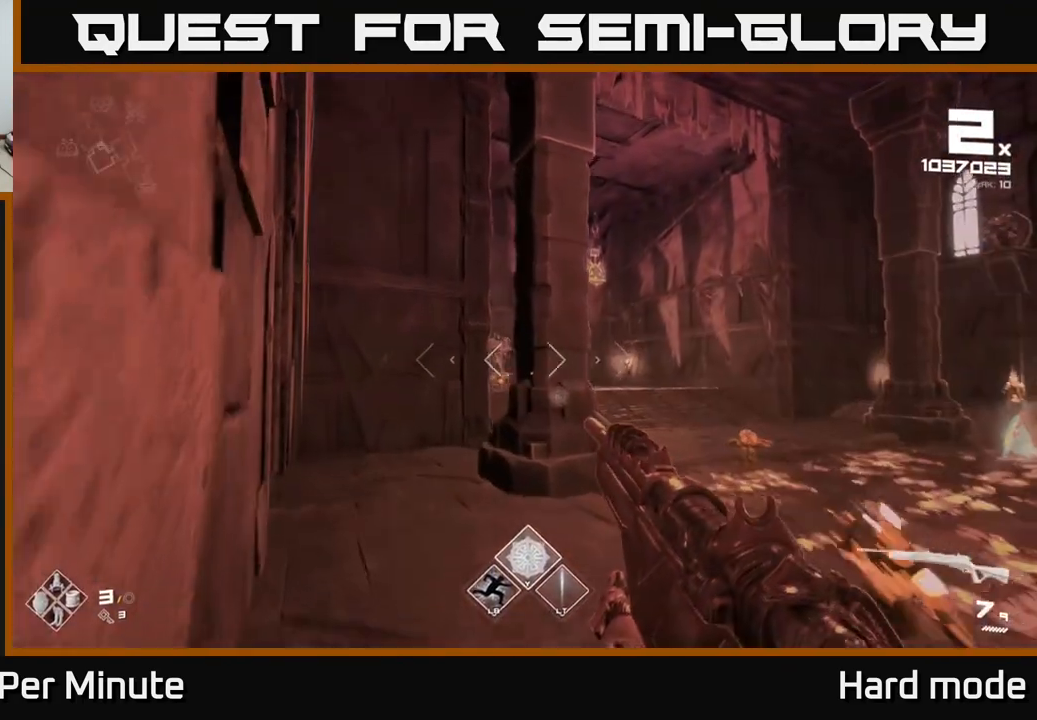
{"dt_ms": 500, "buttons": ["R1"], "left_stick": "up-left", "right_stick": "center", "events": [[50, "A", "down"], [167, "A", "up"], [317, "right_stick", "right"], [367, "R1", "down"], [500, "right_stick", "center"]]}
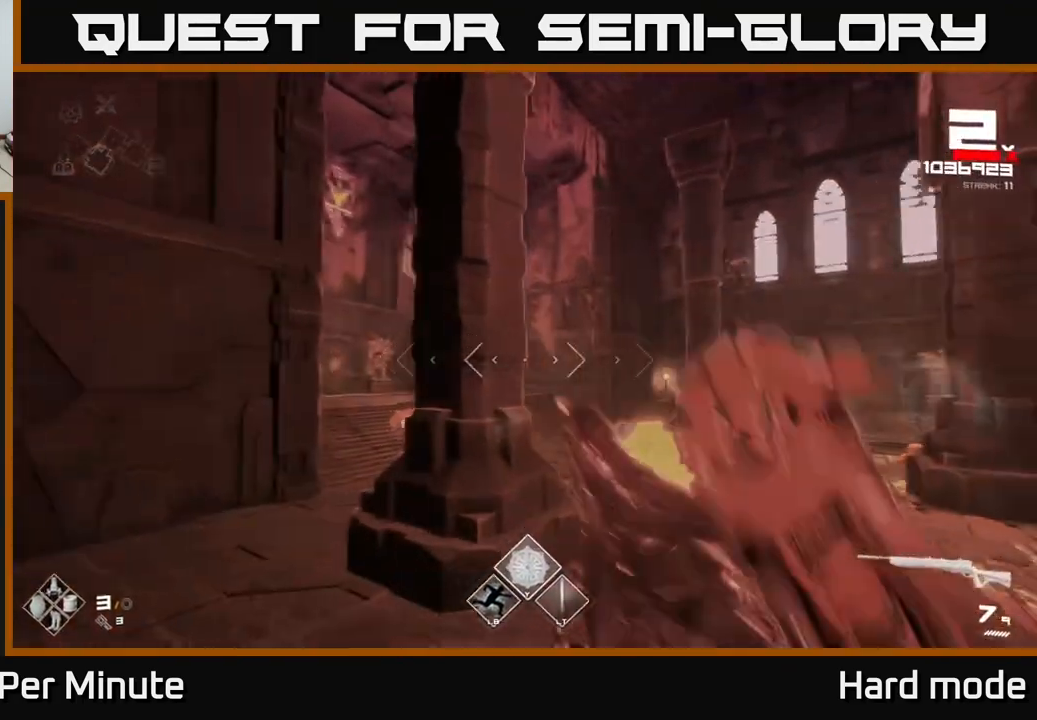
{"dt_ms": 500, "buttons": [], "left_stick": "up-left", "right_stick": "center", "events": [[17, "R1", "up"], [250, "R1", "down"], [367, "R1", "up"]]}
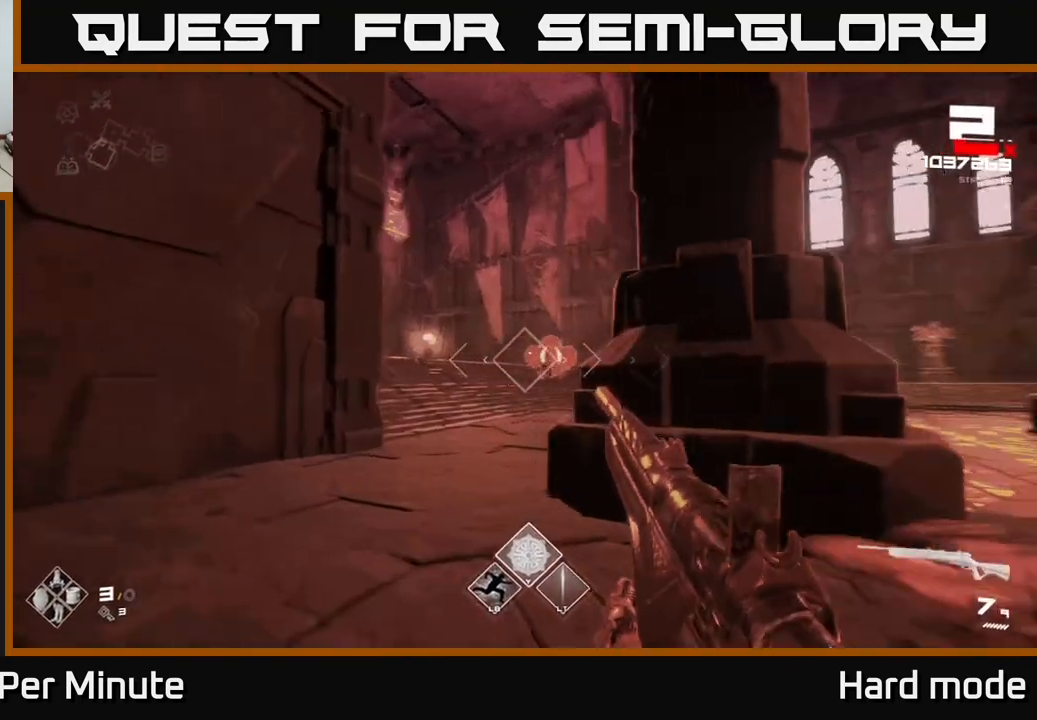
{"dt_ms": 500, "buttons": ["R2"], "left_stick": "up-left", "right_stick": "center", "events": [[33, "R1", "down"], [67, "right_stick", "right"], [167, "R1", "up"], [267, "right_stick", "center"], [383, "R2", "down"]]}
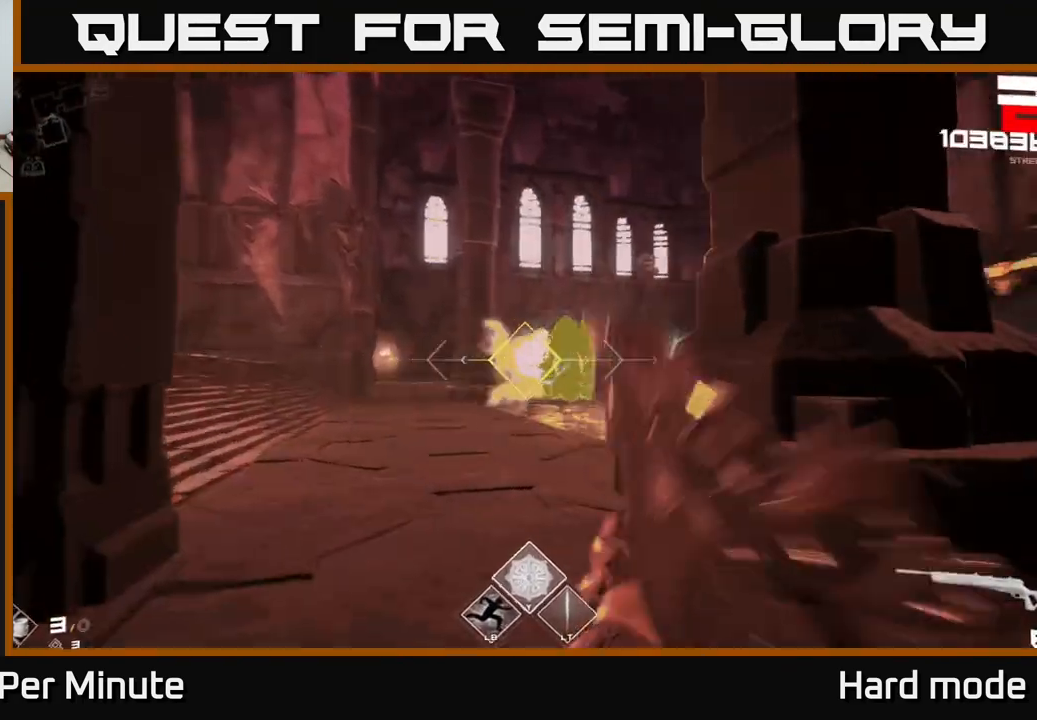
{"dt_ms": 500, "buttons": [], "left_stick": "up-left", "right_stick": "right", "events": [[33, "right_stick", "right"], [50, "R2", "up"], [183, "right_stick", "center"], [267, "R2", "down"], [283, "left_stick", "up"], [350, "R2", "up"], [400, "left_stick", "up-left"], [500, "right_stick", "right"]]}
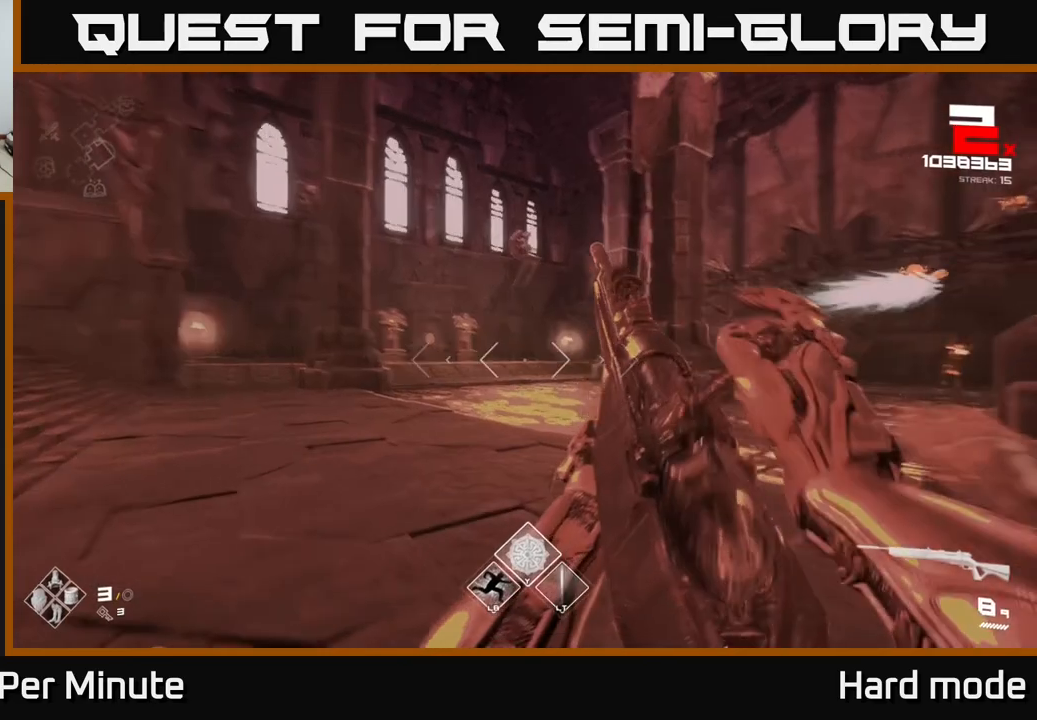
{"dt_ms": 500, "buttons": ["R2"], "left_stick": "left", "right_stick": "right", "events": [[67, "left_stick", "left"], [117, "R2", "down"], [183, "right_stick", "center"], [217, "R2", "up"], [250, "left_stick", "down-left"], [350, "right_stick", "right"], [417, "R2", "down"], [417, "left_stick", "left"]]}
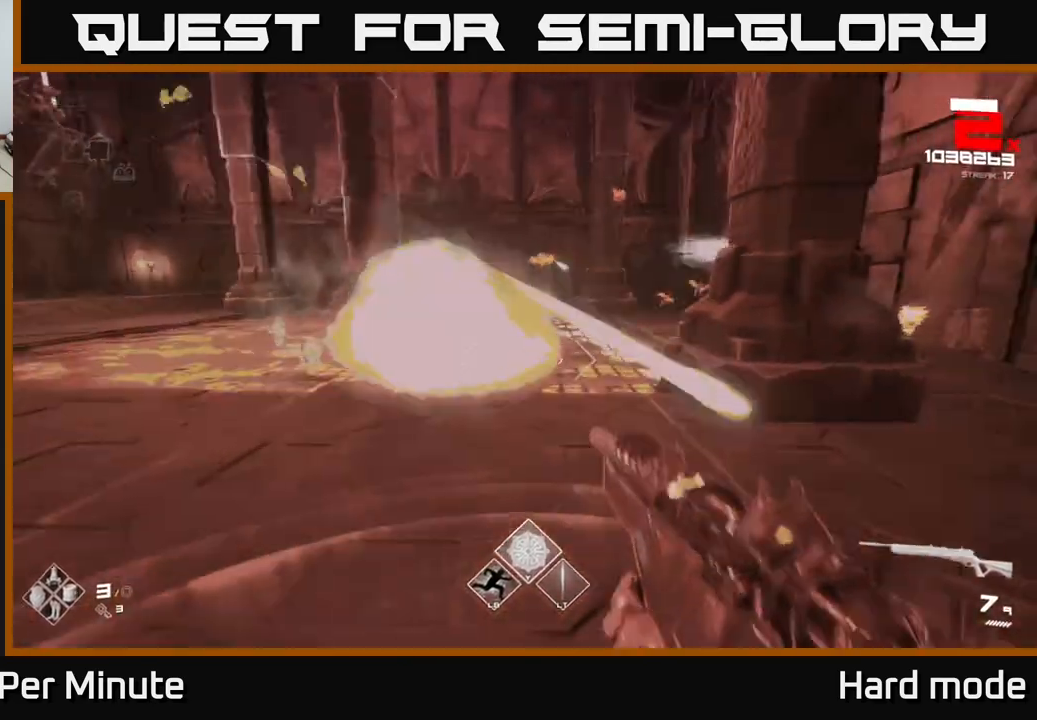
{"dt_ms": 500, "buttons": [], "left_stick": "up-left", "right_stick": "center", "events": [[17, "right_stick", "center"], [33, "R2", "up"], [117, "left_stick", "up-left"], [200, "right_stick", "up"], [283, "R2", "down"], [300, "right_stick", "center"], [417, "R2", "up"]]}
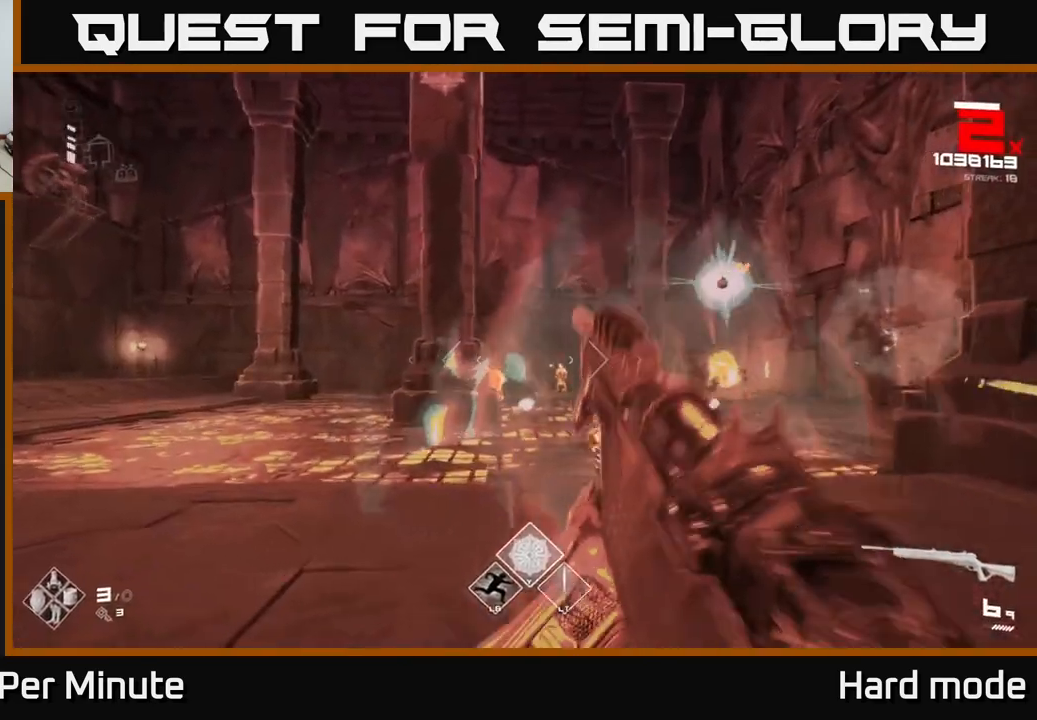
{"dt_ms": 500, "buttons": ["R2"], "left_stick": "left", "right_stick": "center", "events": [[67, "left_stick", "left"], [67, "right_stick", "down-right"], [117, "right_stick", "right"], [133, "R2", "down"], [217, "R2", "up"], [217, "right_stick", "center"], [350, "right_stick", "right"], [467, "R2", "down"], [500, "right_stick", "center"]]}
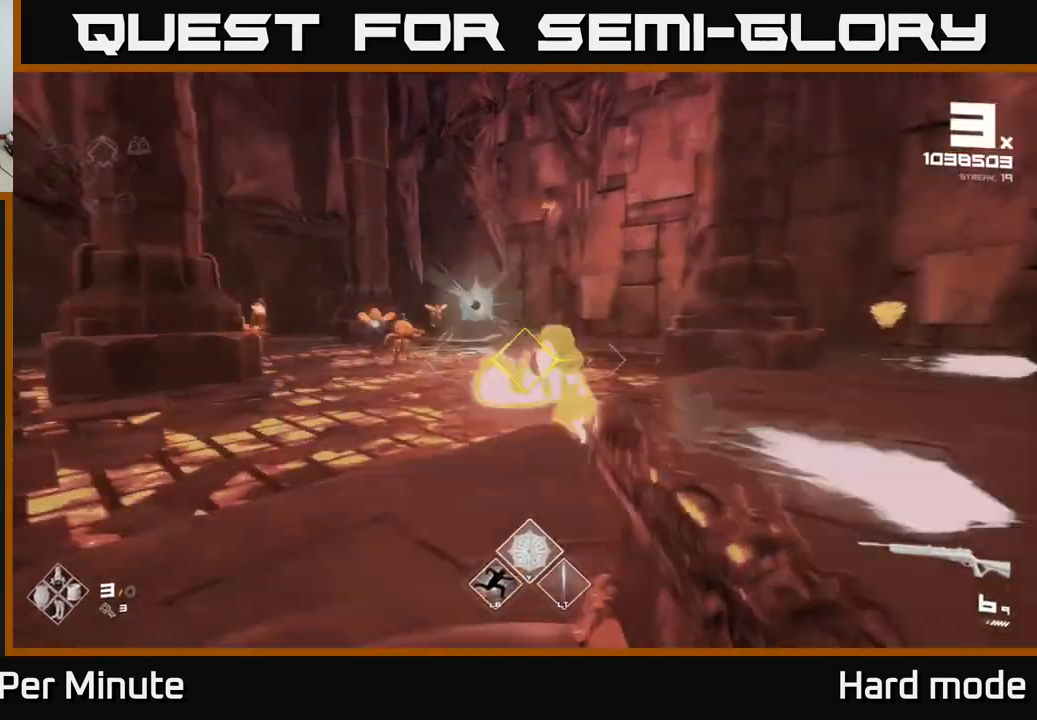
{"dt_ms": 500, "buttons": [], "left_stick": "left", "right_stick": "left", "events": [[67, "R2", "up"], [217, "right_stick", "right"], [350, "right_stick", "left"], [383, "R2", "down"], [500, "R2", "up"]]}
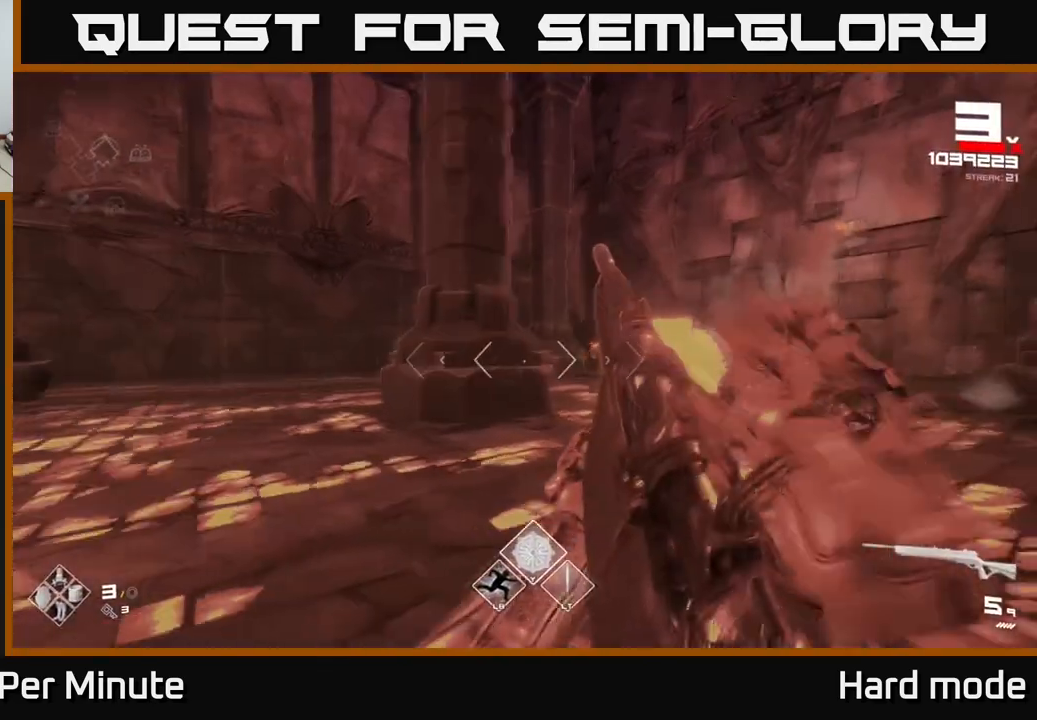
{"dt_ms": 500, "buttons": ["R1"], "left_stick": "left", "right_stick": "center", "events": [[17, "right_stick", "center"], [183, "R1", "down"], [250, "right_stick", "left"], [300, "R1", "up"], [350, "right_stick", "center"], [500, "R1", "down"]]}
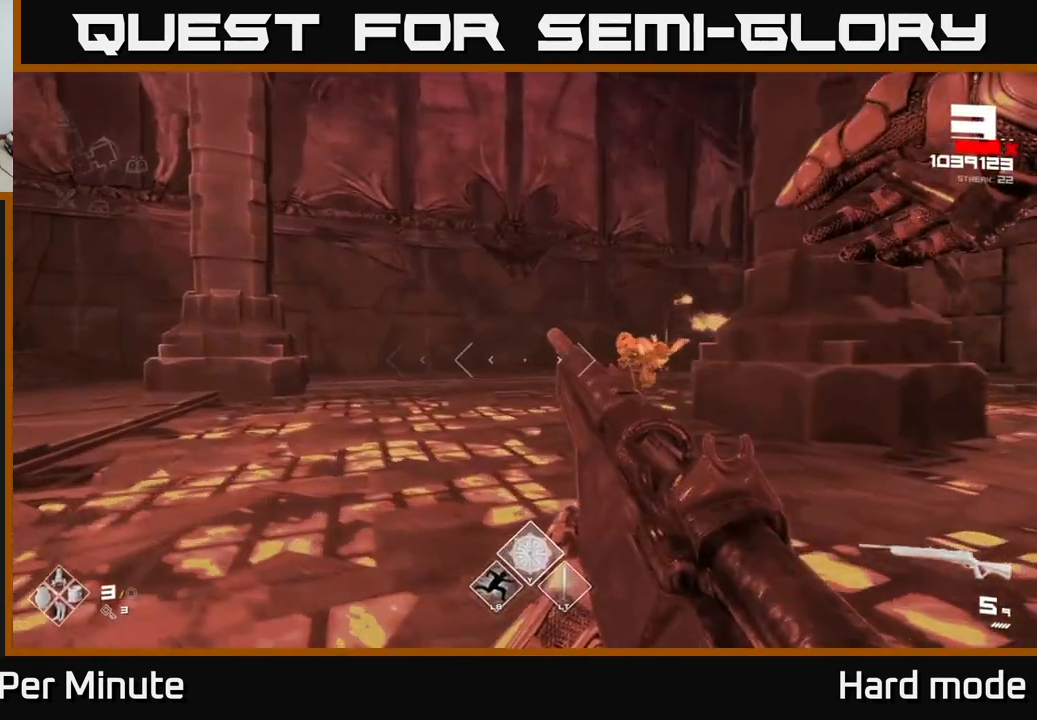
{"dt_ms": 500, "buttons": [], "left_stick": "left", "right_stick": "center", "events": [[117, "R1", "up"], [200, "right_stick", "right"], [300, "R1", "down"], [400, "right_stick", "center"], [450, "R1", "up"]]}
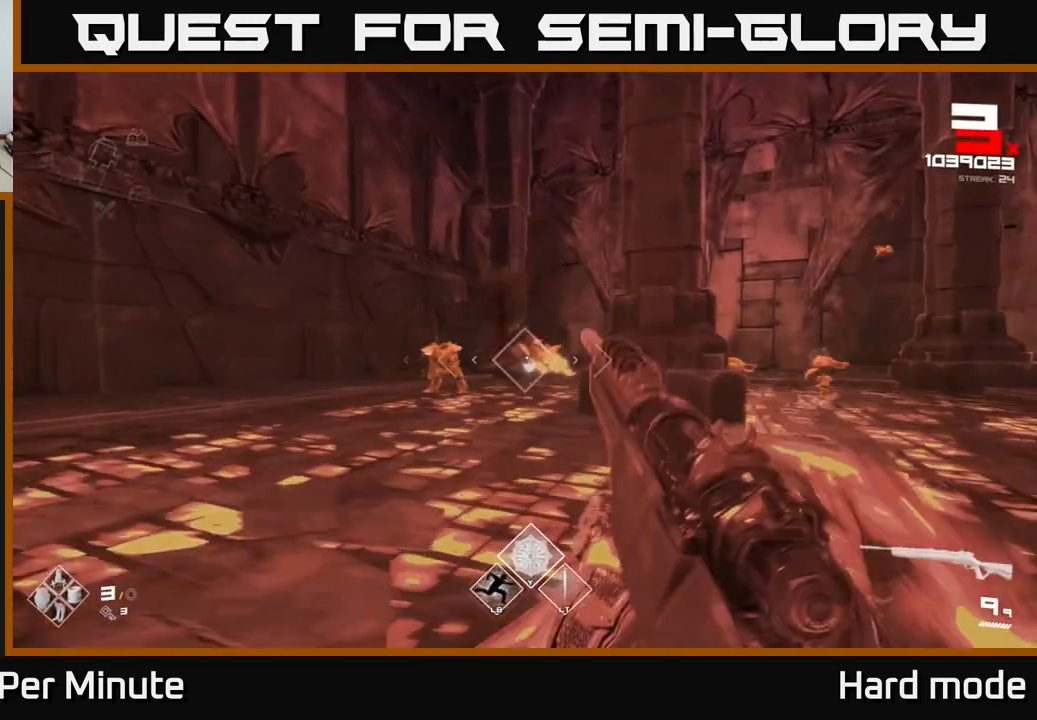
{"dt_ms": 500, "buttons": ["R2"], "left_stick": "down-left", "right_stick": "right", "events": [[200, "R2", "down"], [267, "left_stick", "center"], [317, "R2", "up"], [400, "left_stick", "down-left"], [450, "right_stick", "right"], [483, "R2", "down"]]}
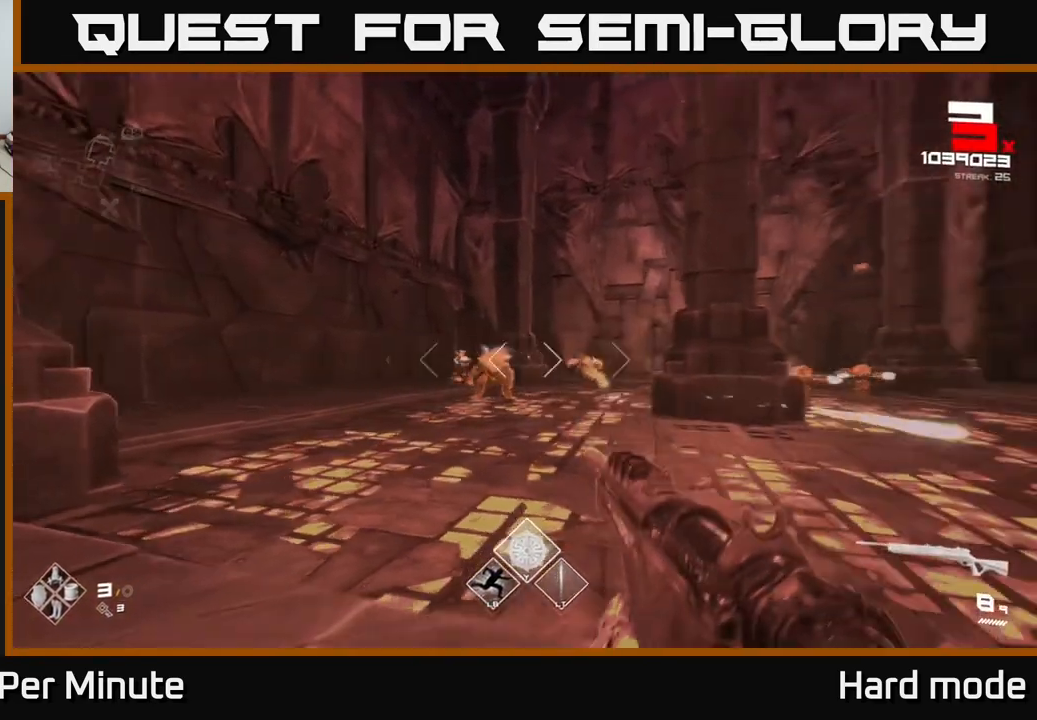
{"dt_ms": 500, "buttons": [], "left_stick": "down-left", "right_stick": "center", "events": [[17, "right_stick", "center"], [67, "R2", "up"], [67, "left_stick", "center"], [217, "left_stick", "down-left"], [367, "R2", "down"], [383, "left_stick", "center"], [467, "R2", "up"], [500, "left_stick", "down-left"]]}
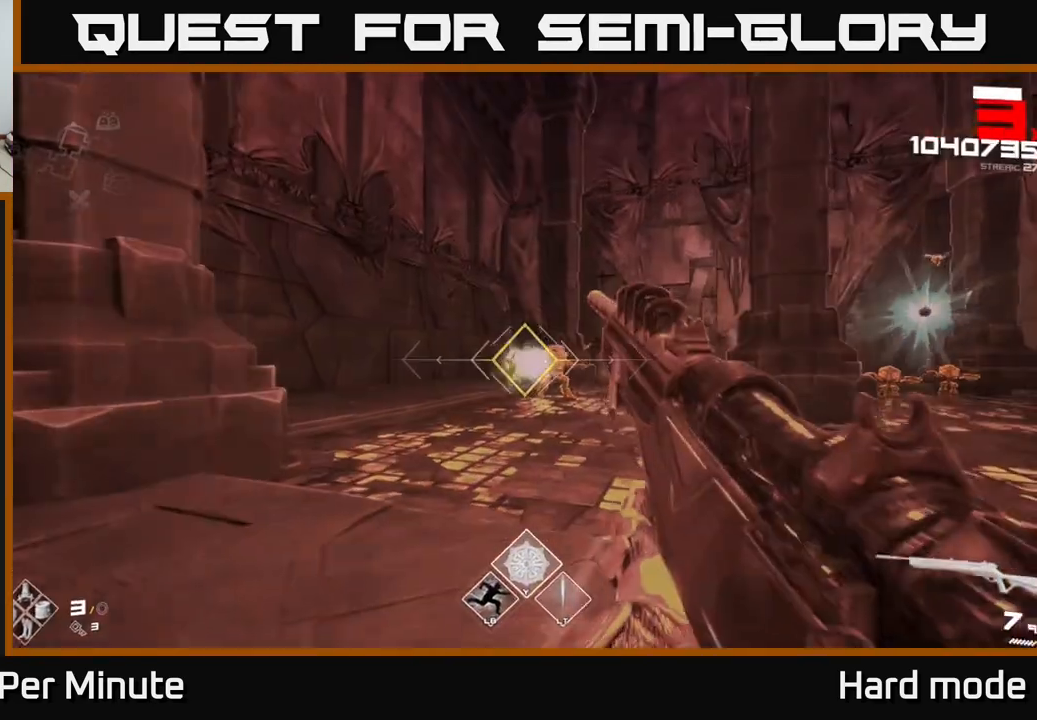
{"dt_ms": 500, "buttons": [], "left_stick": "center", "right_stick": "center", "events": [[133, "left_stick", "center"], [183, "R2", "down"], [233, "left_stick", "left"], [283, "R2", "up"], [400, "left_stick", "center"]]}
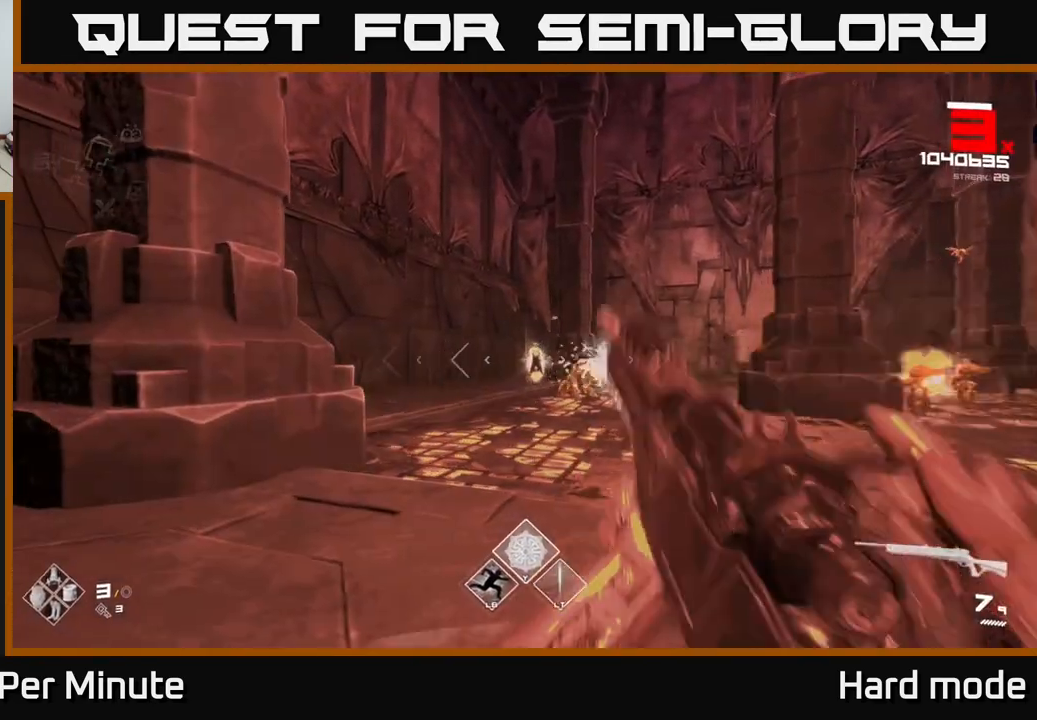
{"dt_ms": 500, "buttons": ["R1"], "left_stick": "left", "right_stick": "center", "events": [[50, "R2", "down"], [83, "left_stick", "left"], [133, "R2", "up"], [417, "R1", "down"]]}
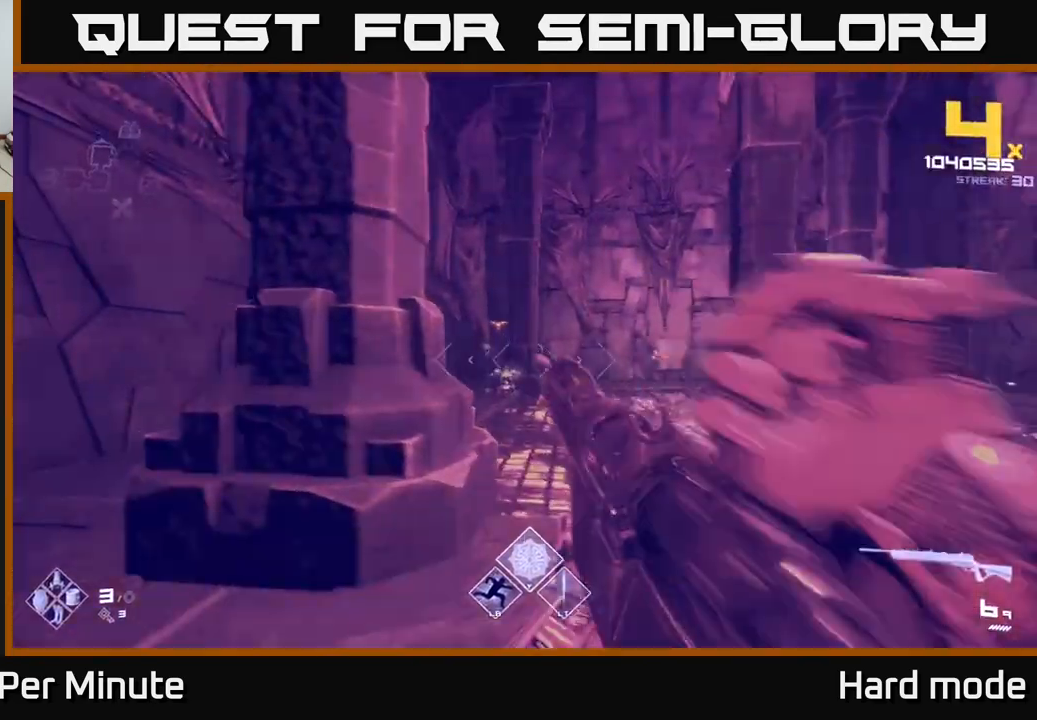
{"dt_ms": 500, "buttons": [], "left_stick": "up-left", "right_stick": "center", "events": [[33, "R1", "up"], [200, "left_stick", "up-left"], [217, "R1", "down"], [383, "R1", "up"]]}
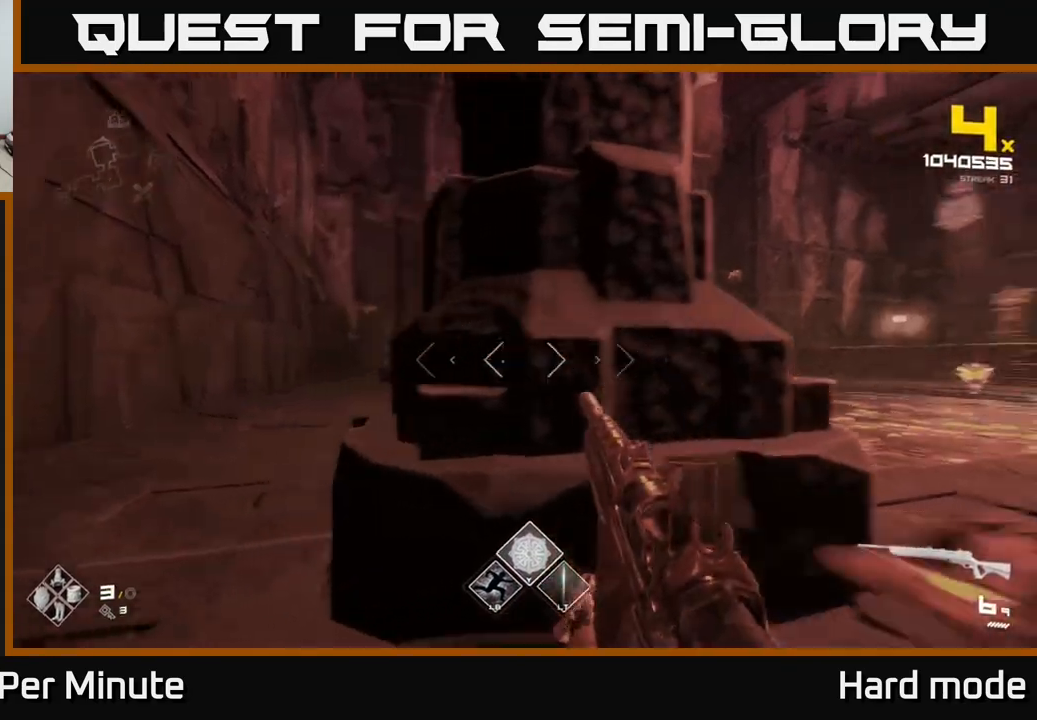
{"dt_ms": 500, "buttons": [], "left_stick": "up-left", "right_stick": "center", "events": [[50, "R1", "down"], [183, "R1", "up"]]}
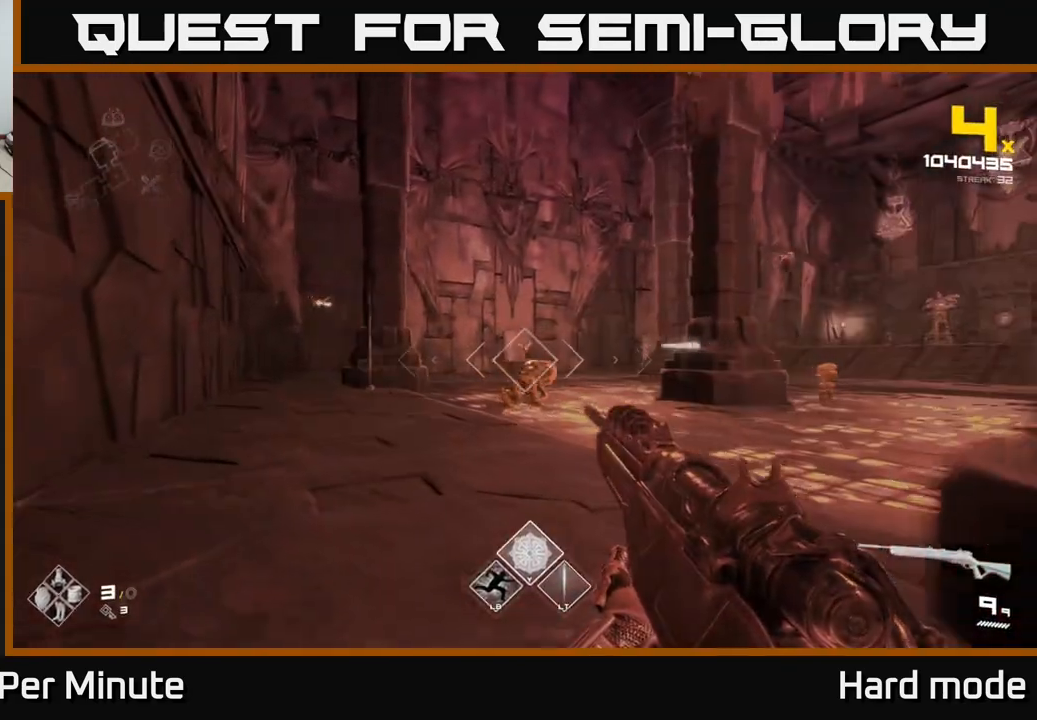
{"dt_ms": 500, "buttons": [], "left_stick": "up-left", "right_stick": "center", "events": [[183, "left_stick", "center"], [267, "R2", "down"], [367, "R2", "up"], [367, "left_stick", "up-left"]]}